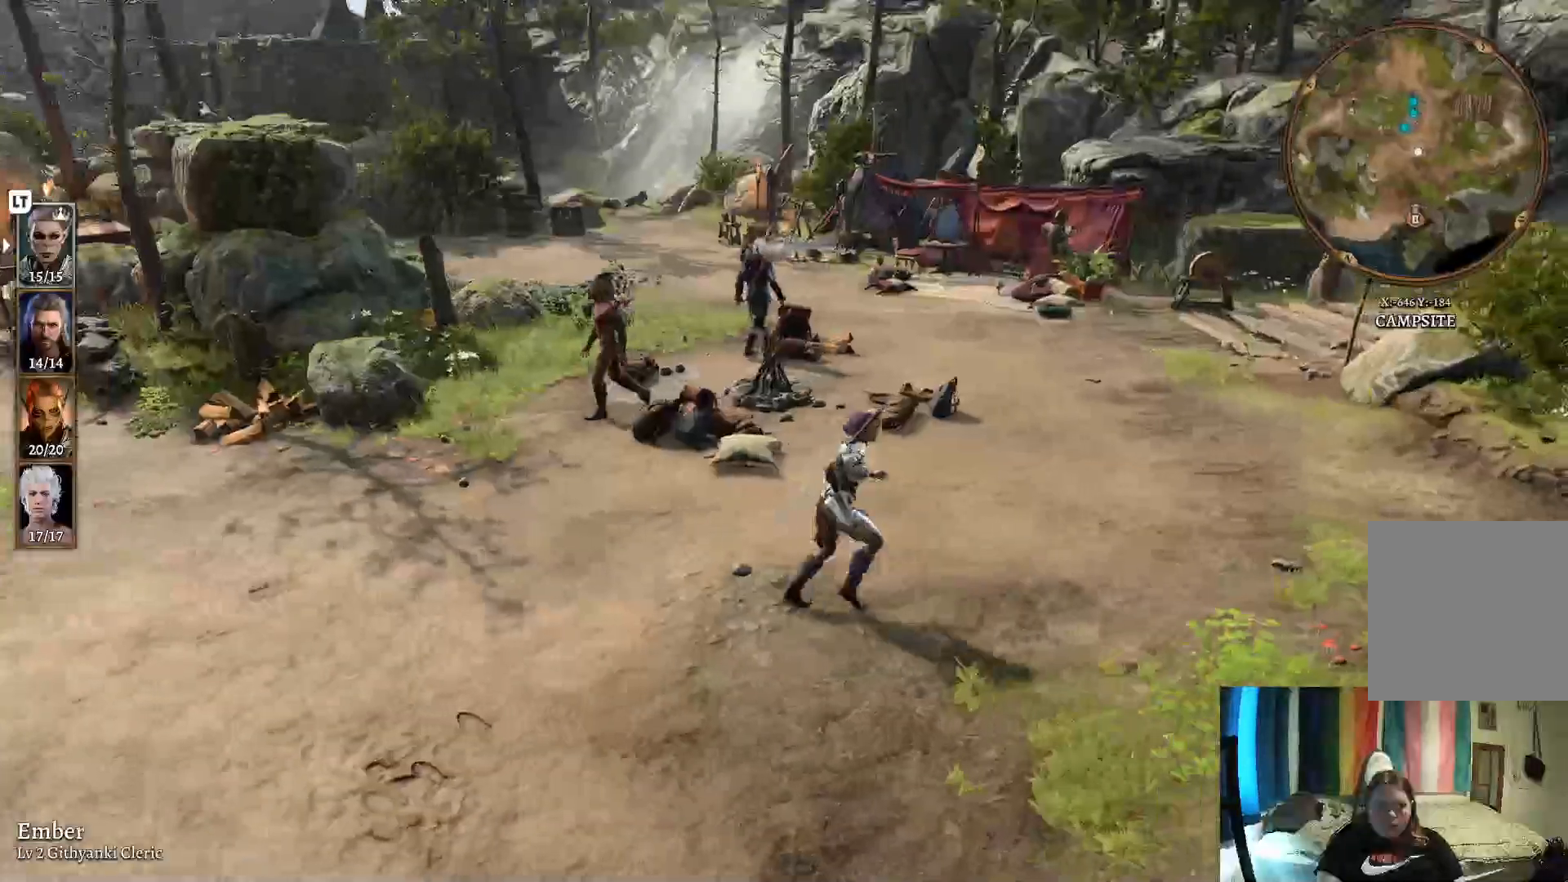
Gameplay with a controller (Xbox layout); each line is a JSON object with the inputs held at the frame after it. "events" lists button and stick changes between this image and that frame as [ms after this image, input, new state], when the widget could be followed in between. Not read: R1.
{"buttons": [], "left_stick": "up-right", "right_stick": "center", "events": [[67, "right_stick", "down"], [267, "left_stick", "up-right"], [400, "right_stick", "center"]]}
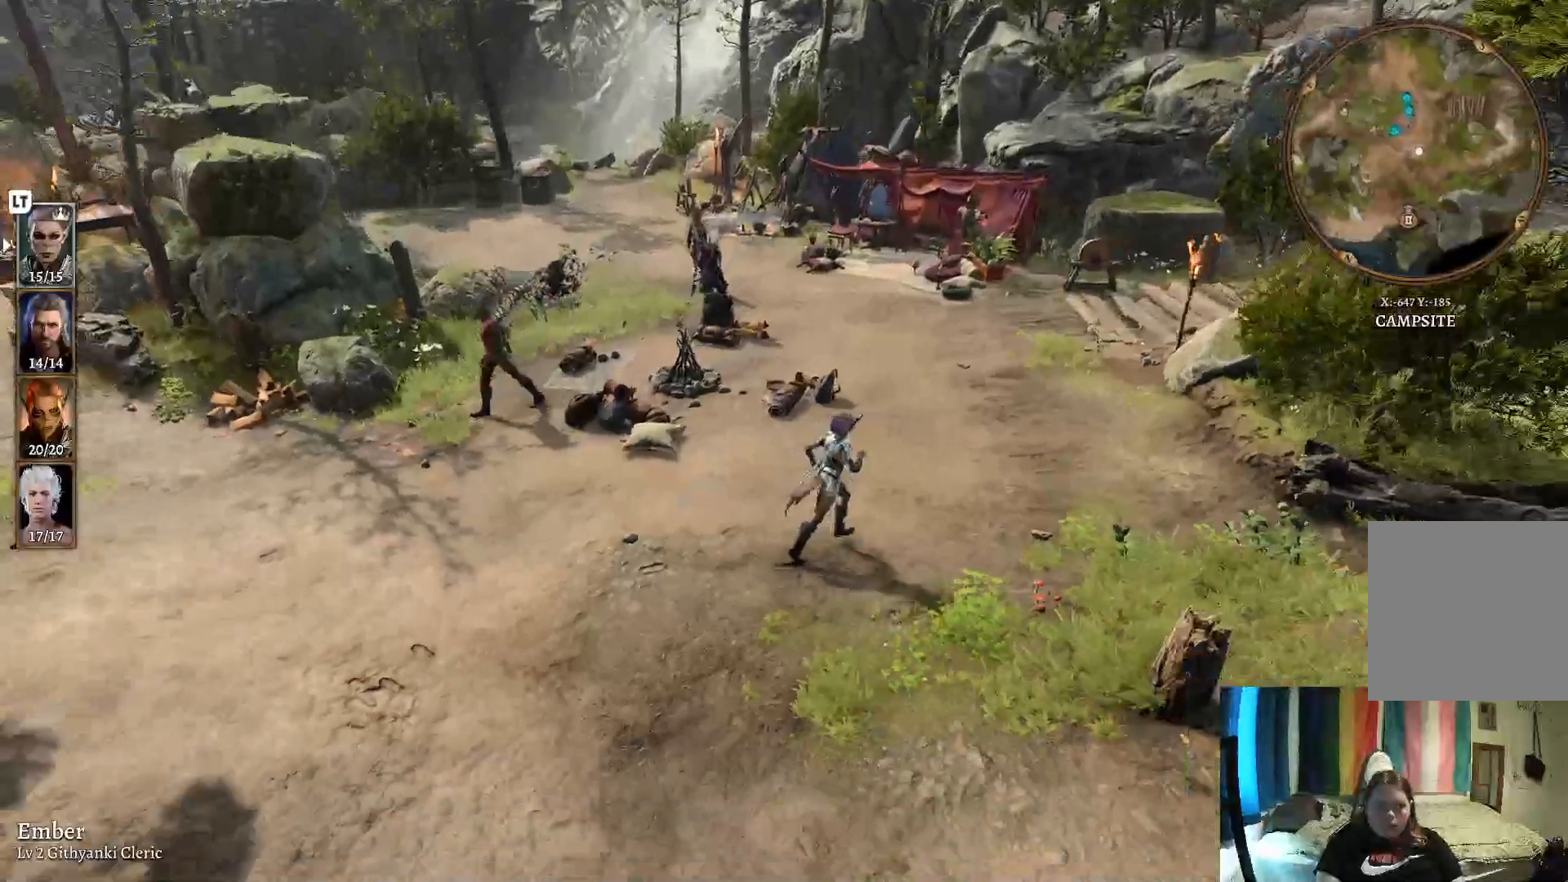
{"buttons": [], "left_stick": "up-right", "right_stick": "left", "events": [[433, "right_stick", "left"]]}
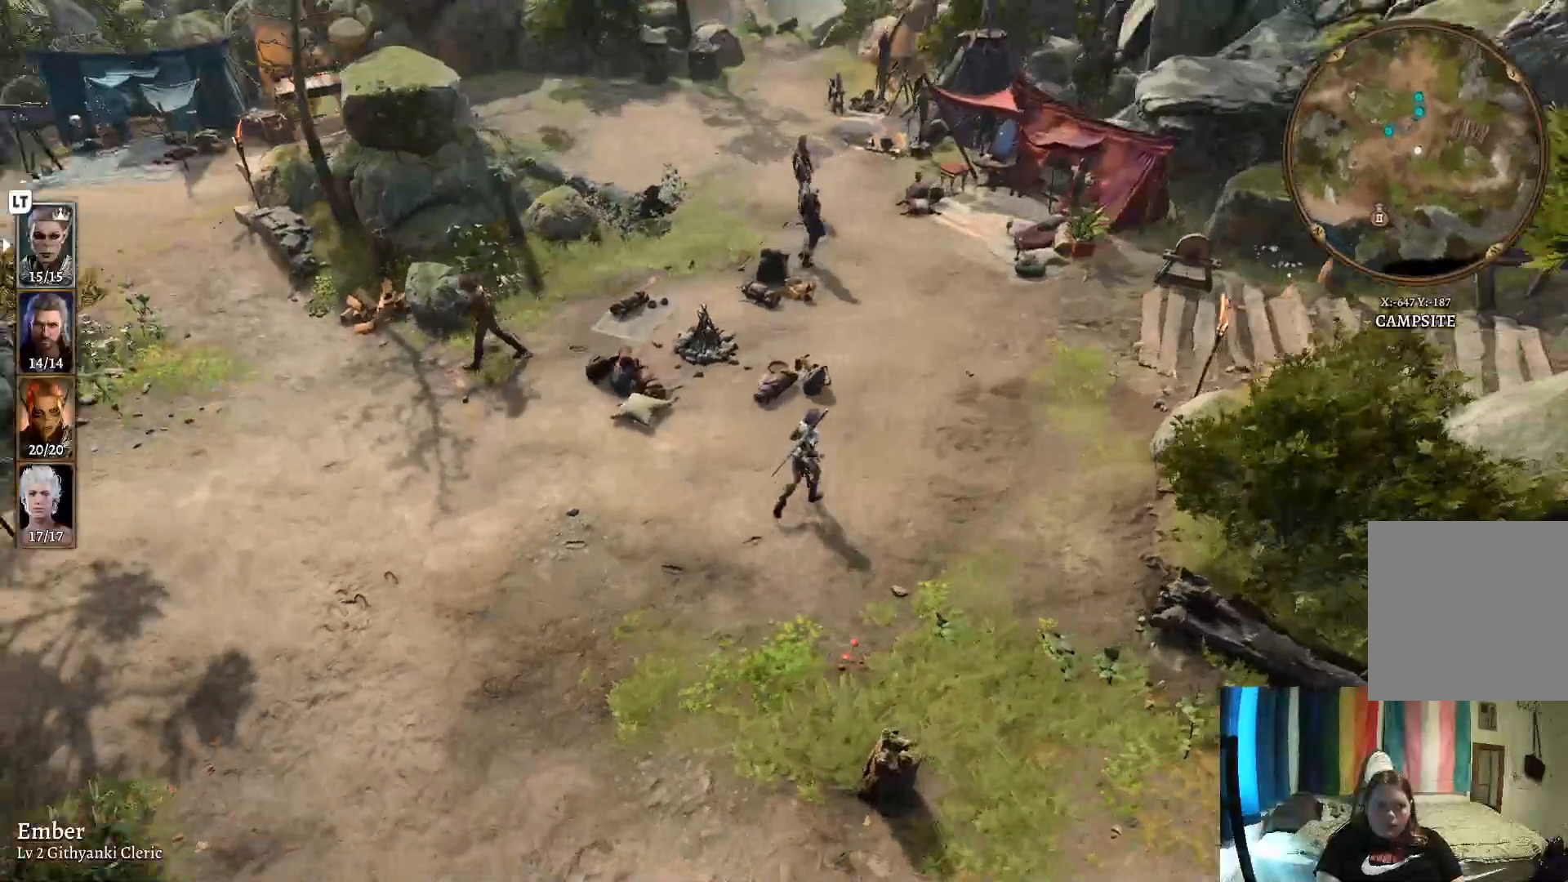
{"buttons": [], "left_stick": "right", "right_stick": "left", "events": [[17, "right_stick", "up-left"], [483, "right_stick", "left"], [500, "left_stick", "right"]]}
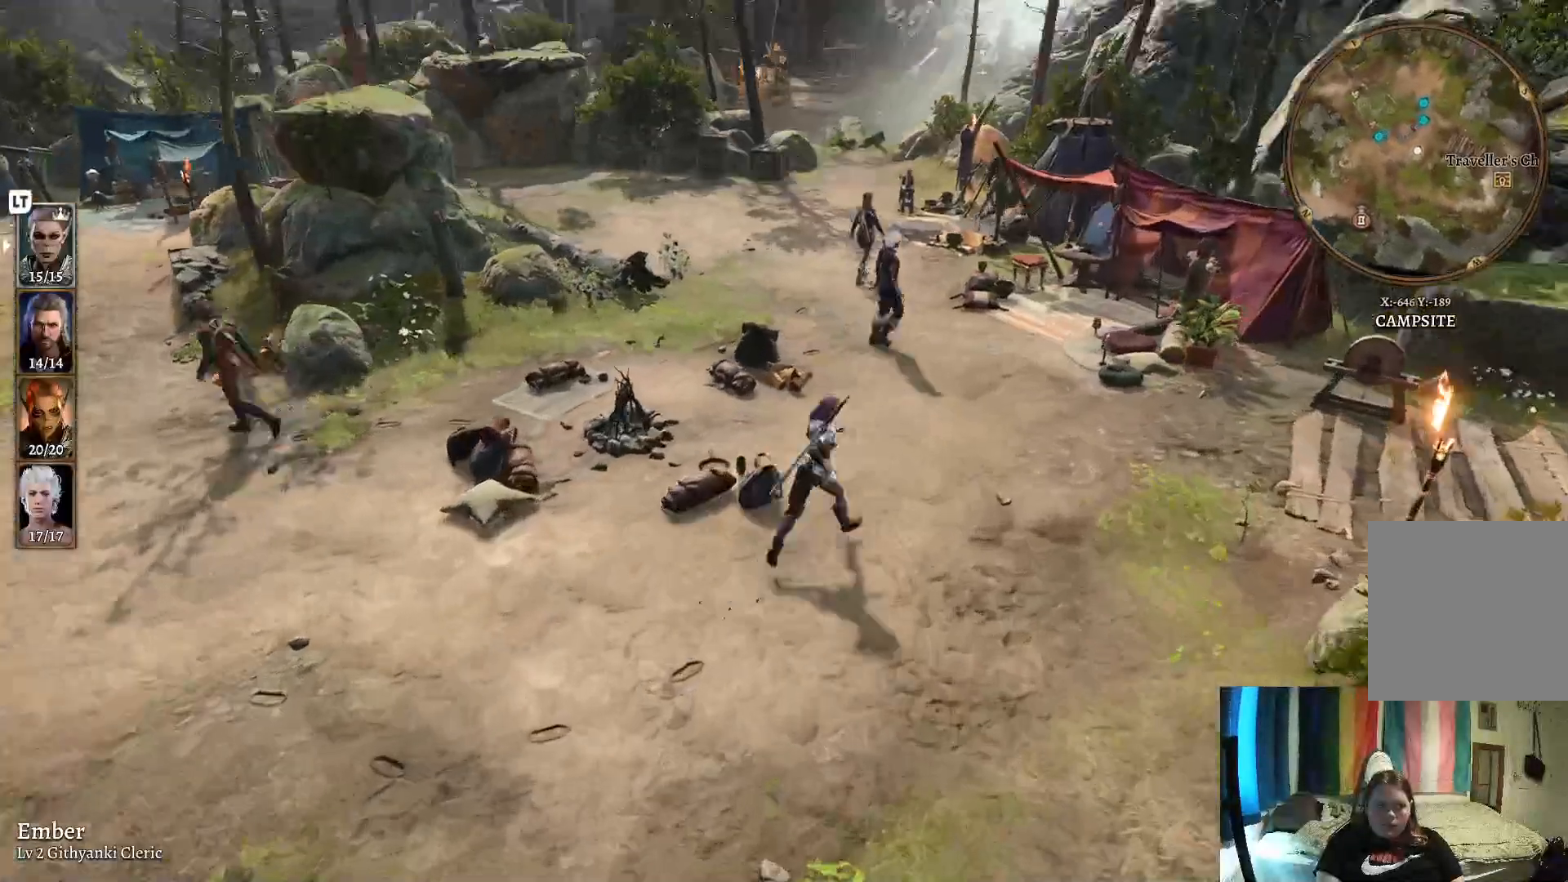
{"buttons": [], "left_stick": "center", "right_stick": "center", "events": [[333, "right_stick", "center"], [400, "left_stick", "center"]]}
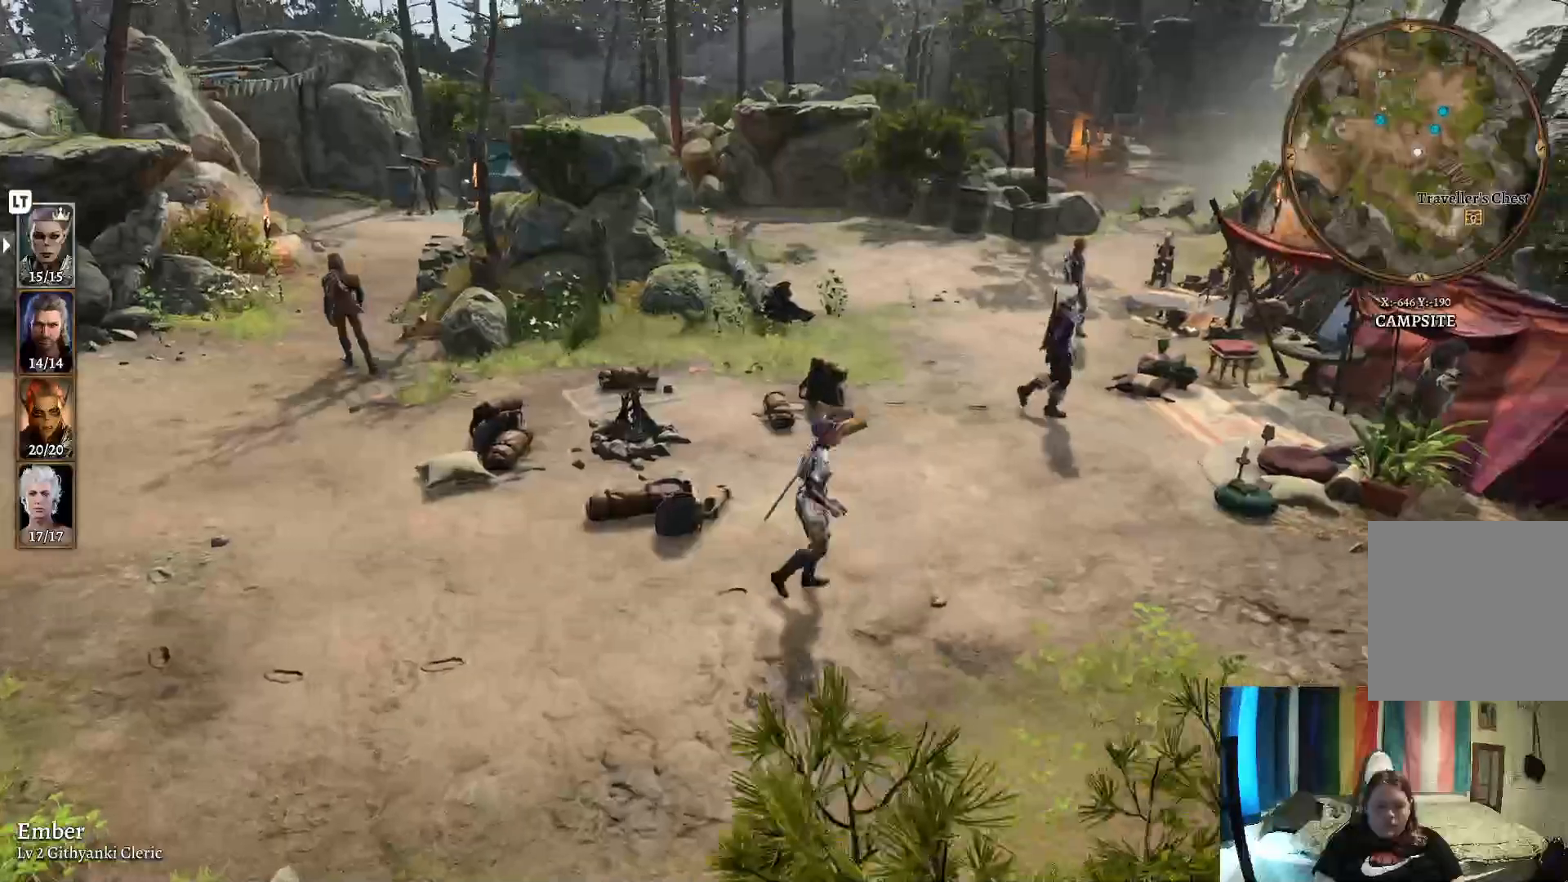
{"buttons": [], "left_stick": "center", "right_stick": "center", "events": []}
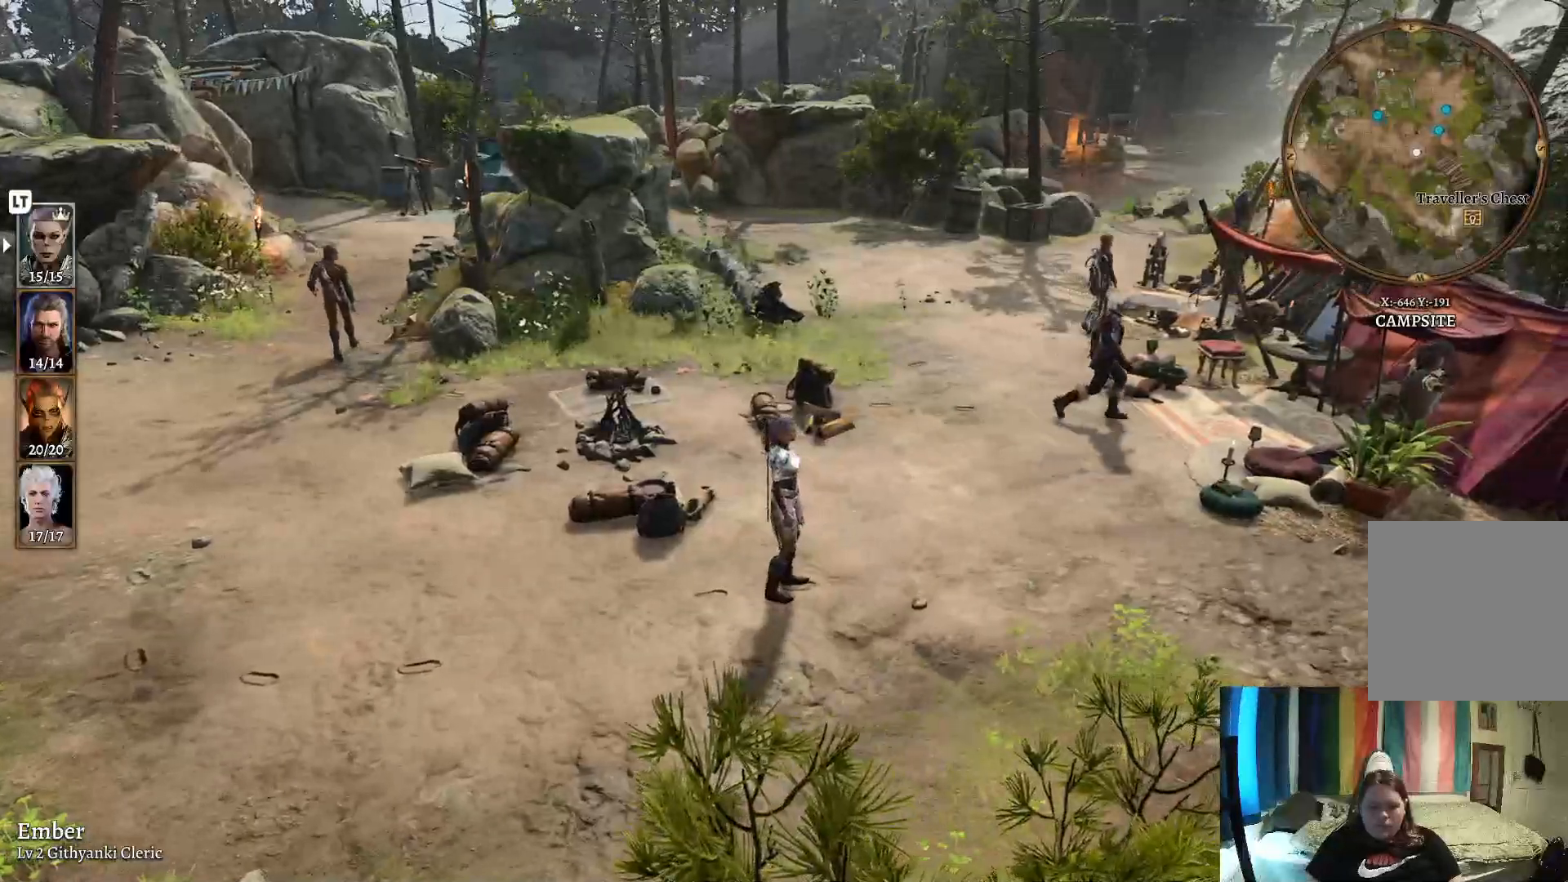
{"buttons": [], "left_stick": "center", "right_stick": "center", "events": []}
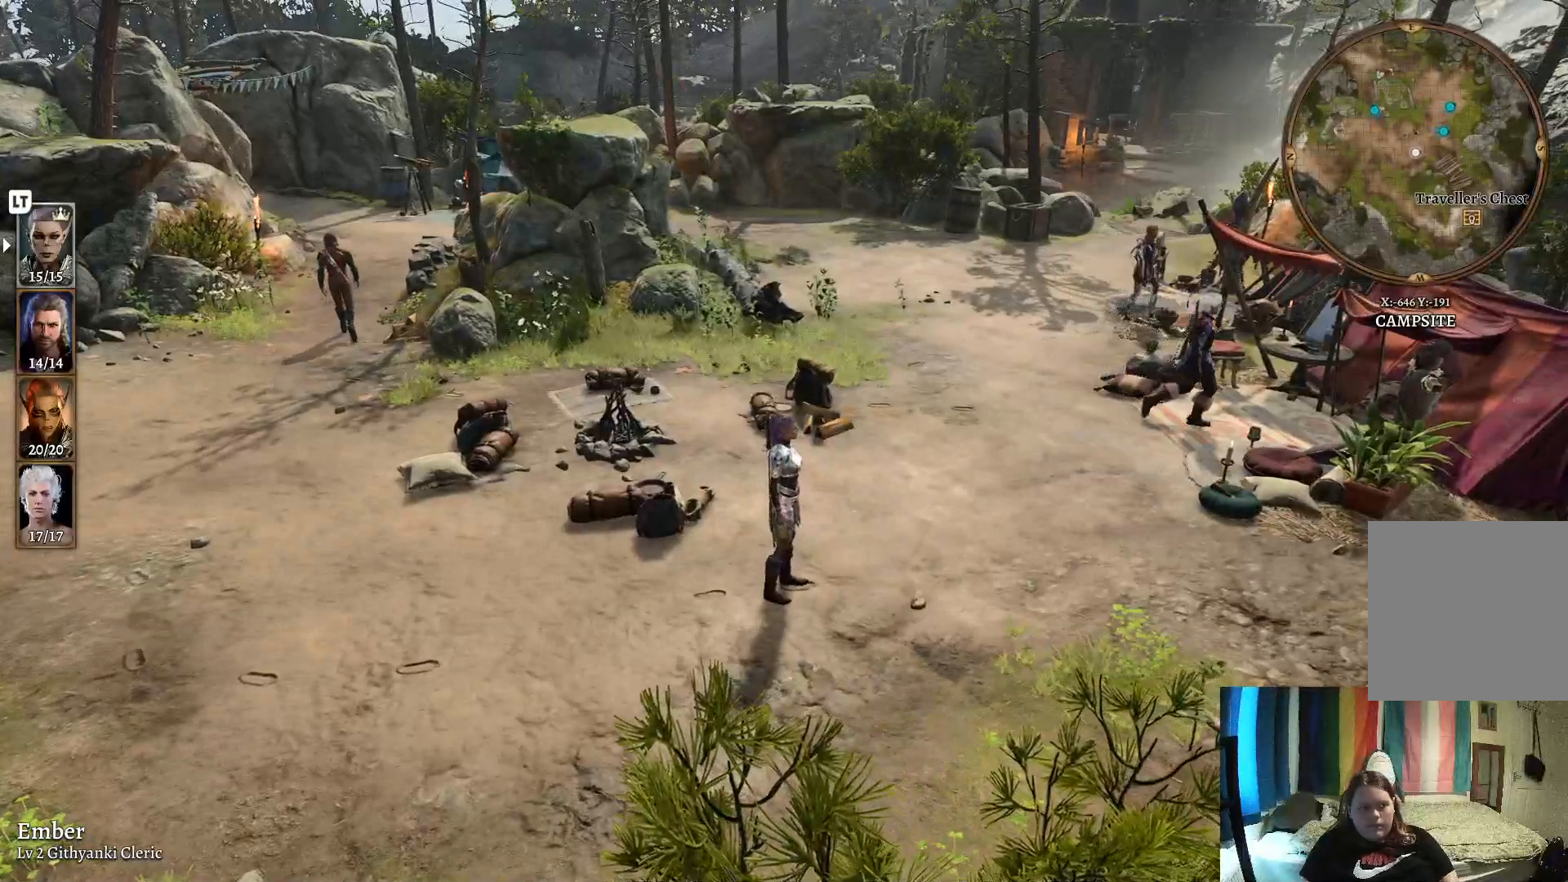
{"buttons": [], "left_stick": "center", "right_stick": "center", "events": []}
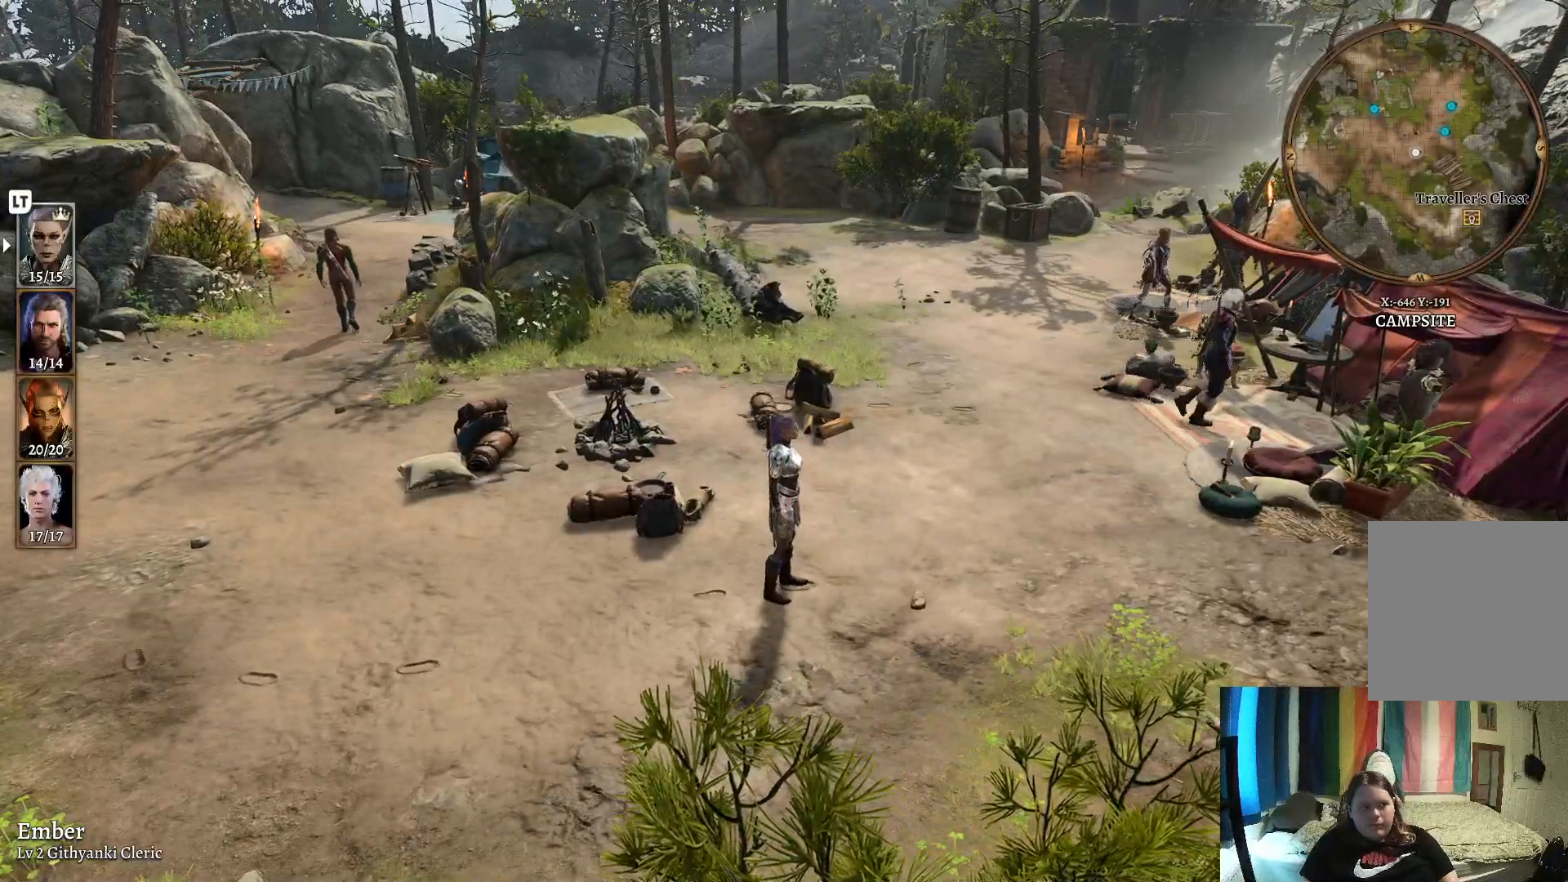
{"buttons": [], "left_stick": "center", "right_stick": "center", "events": []}
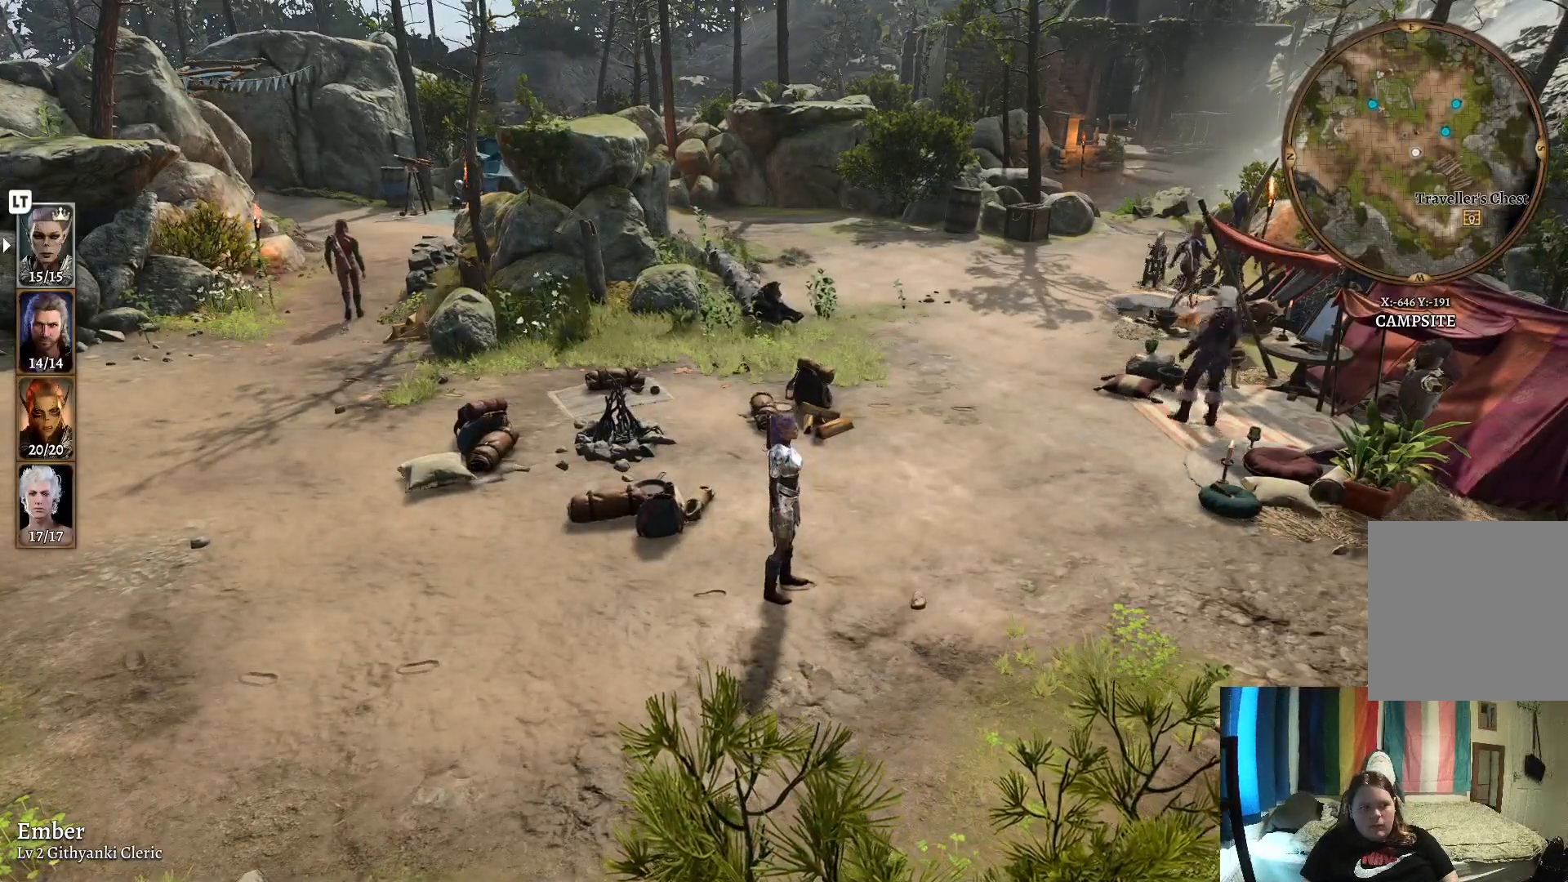
{"buttons": [], "left_stick": "center", "right_stick": "center", "events": []}
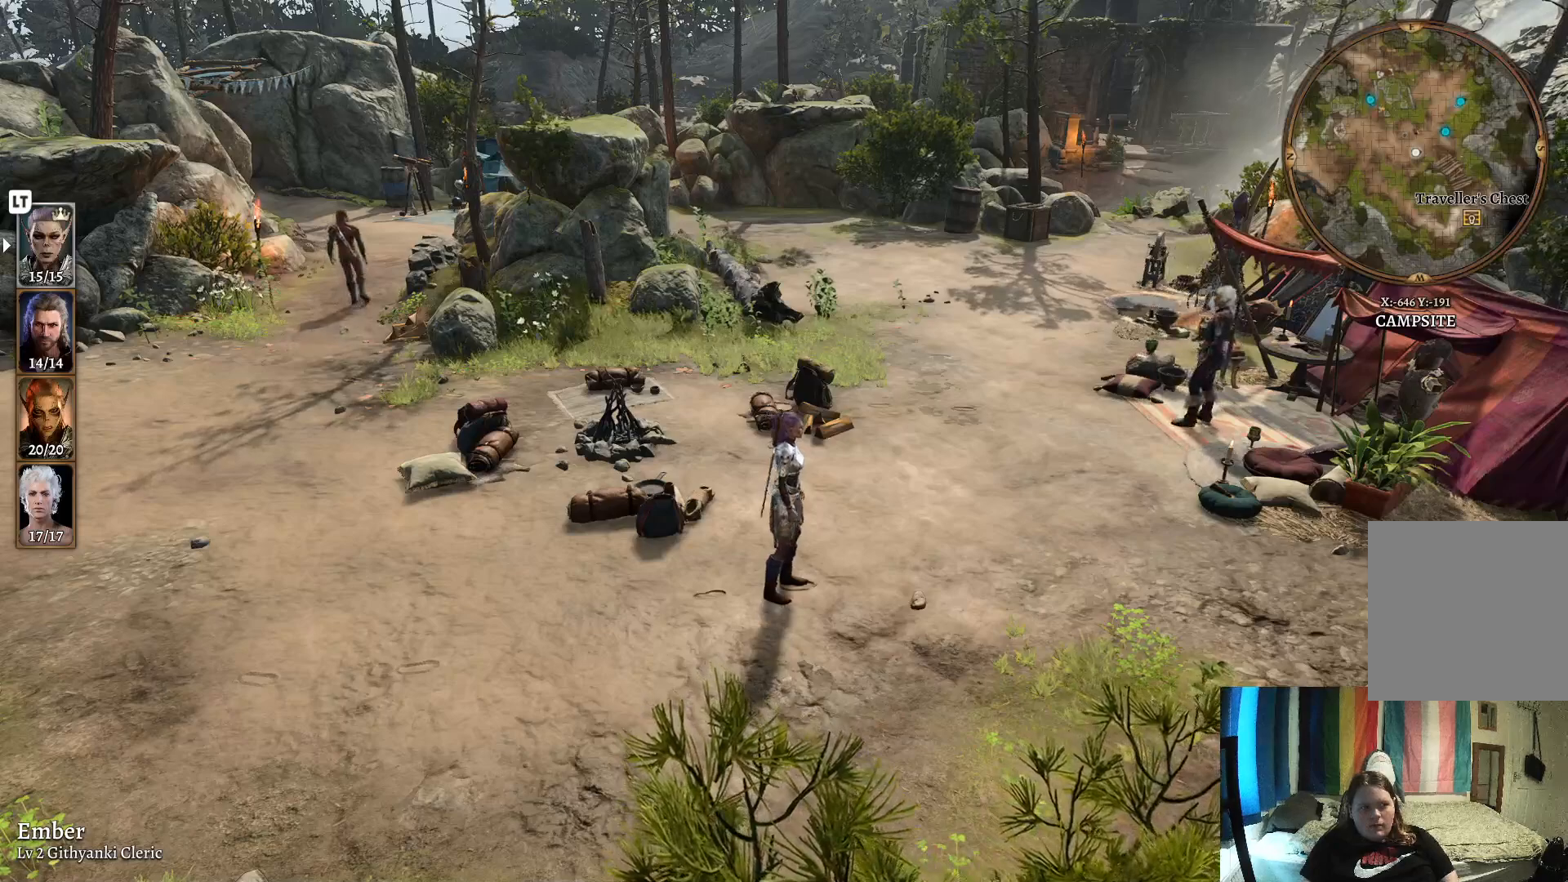
{"buttons": [], "left_stick": "center", "right_stick": "center", "events": []}
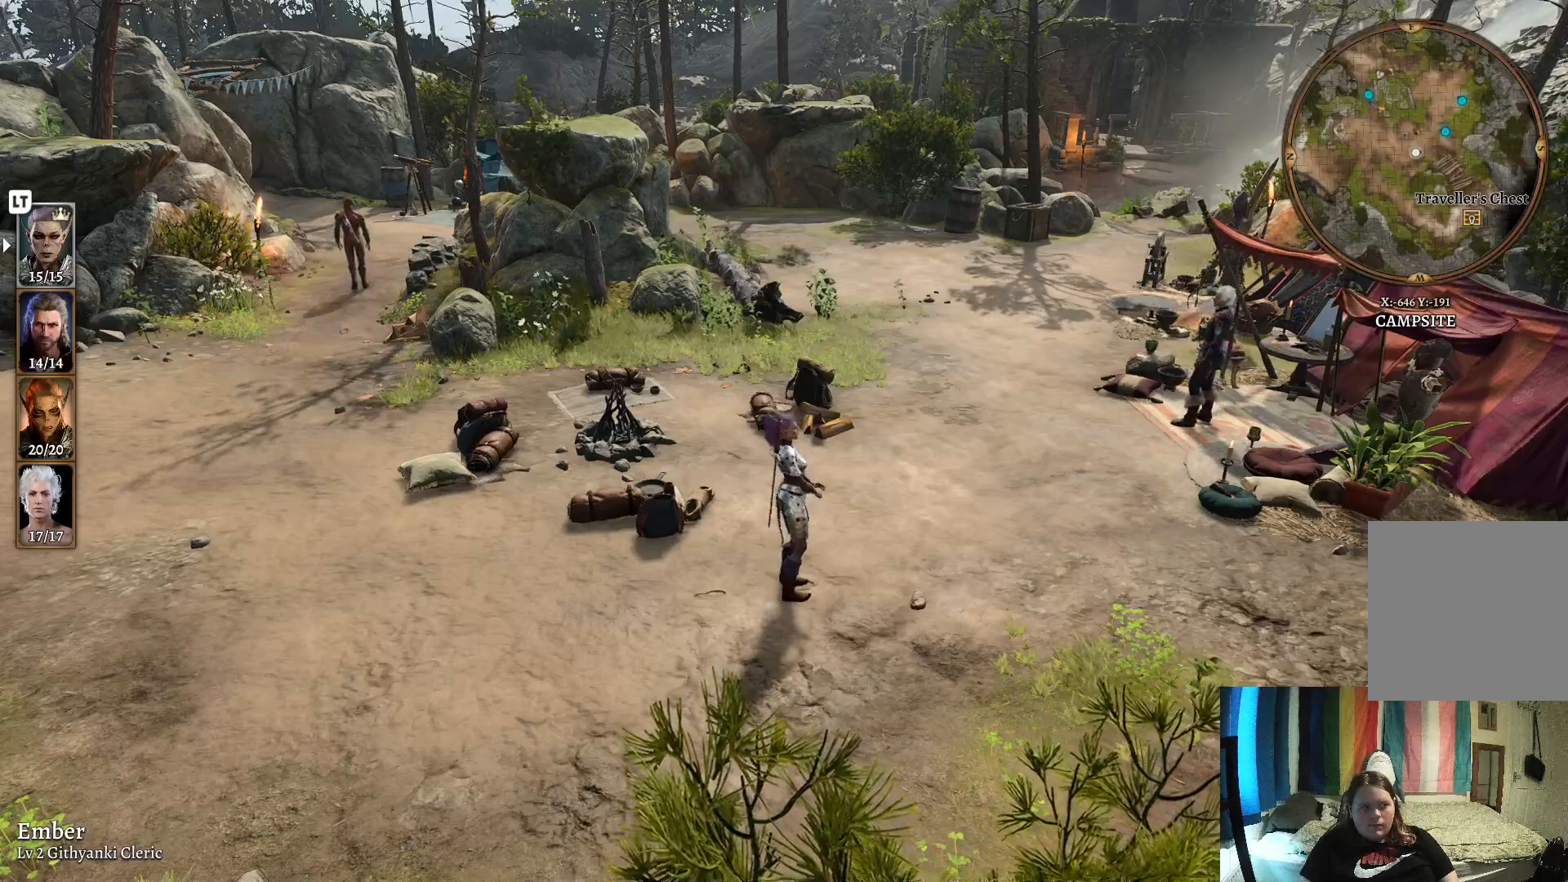
{"buttons": [], "left_stick": "center", "right_stick": "center", "events": []}
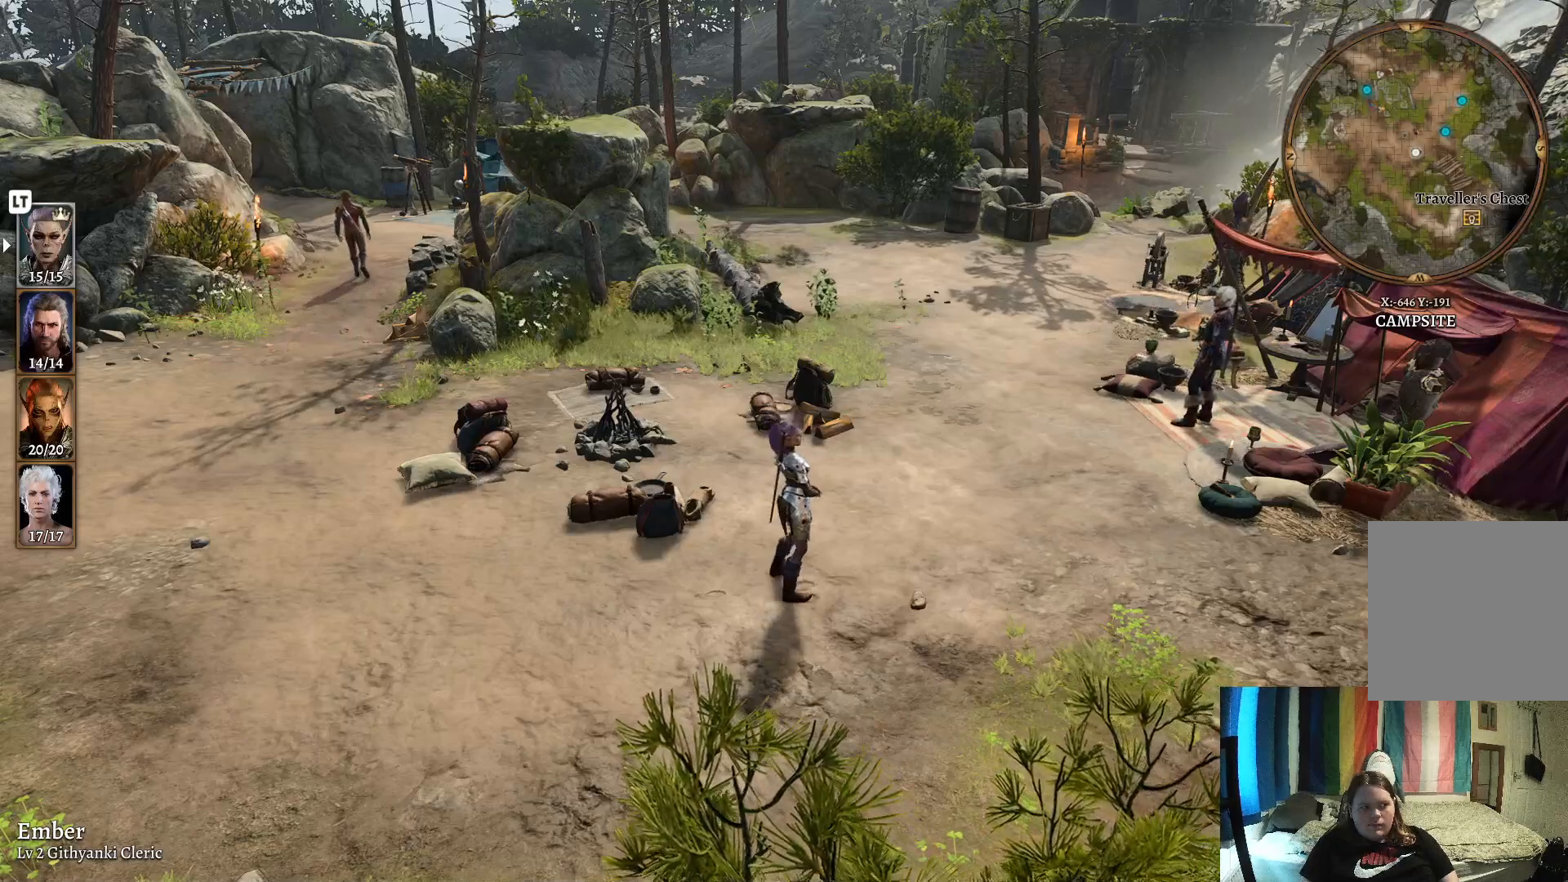
{"buttons": [], "left_stick": "center", "right_stick": "center", "events": []}
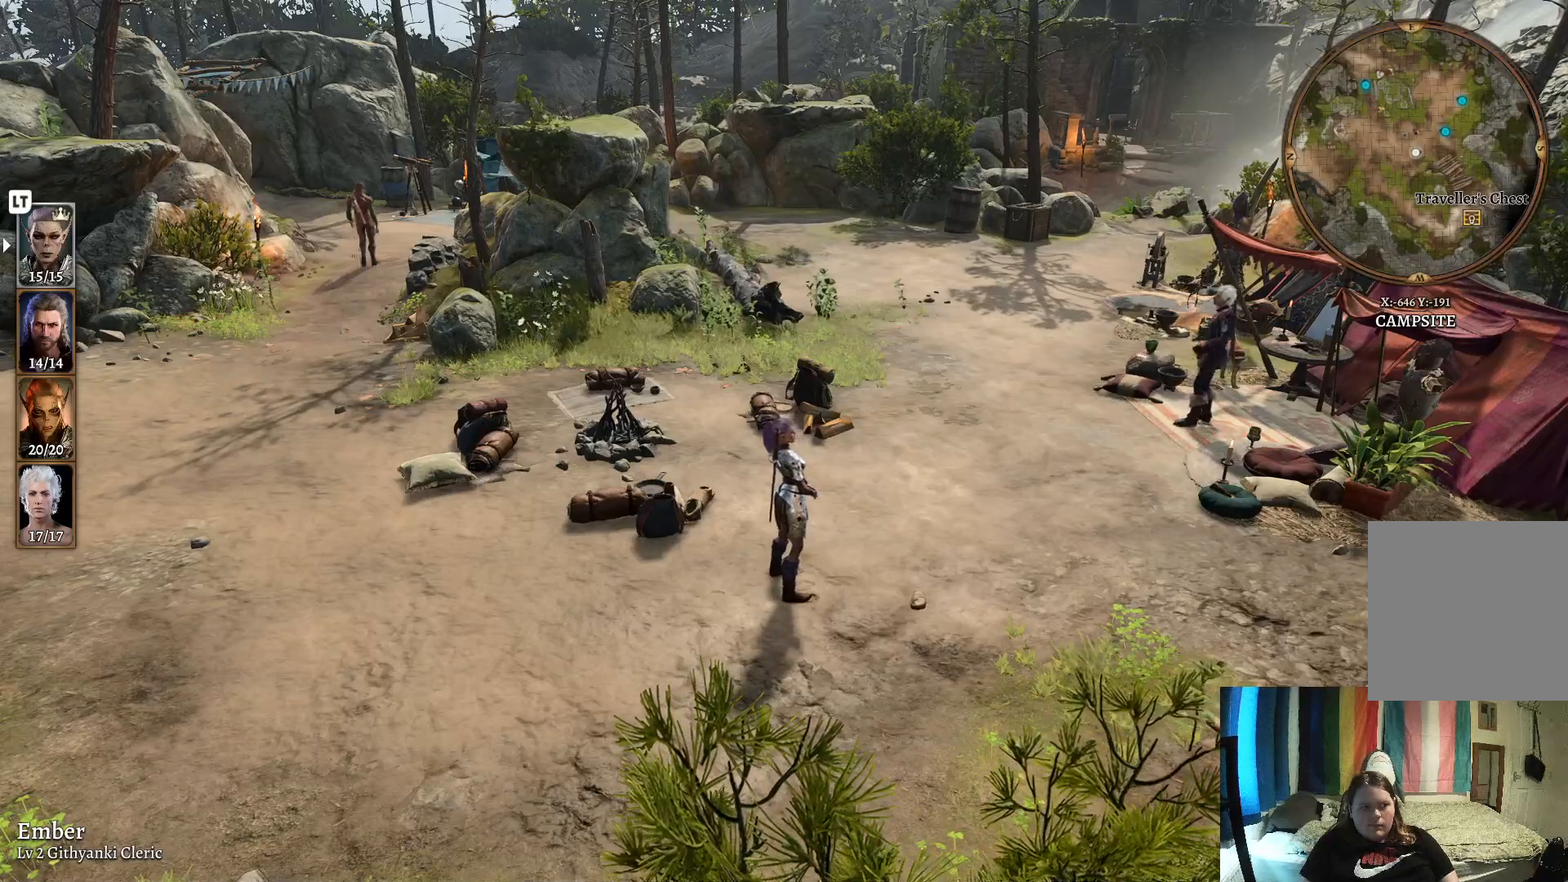
{"buttons": [], "left_stick": "center", "right_stick": "center", "events": []}
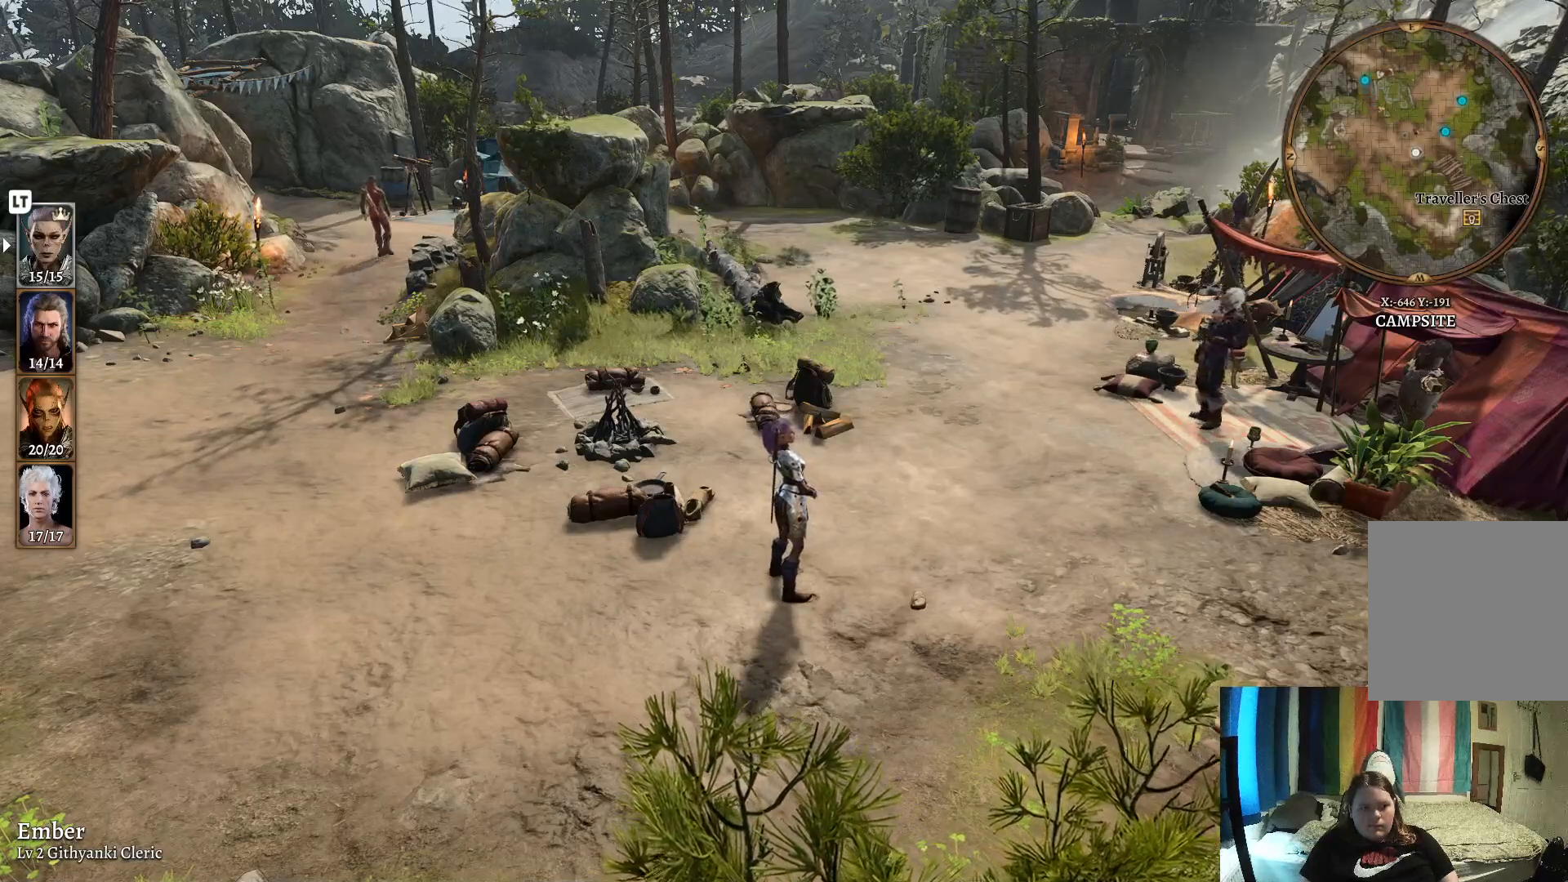
{"buttons": [], "left_stick": "right", "right_stick": "center", "events": [[500, "left_stick", "right"]]}
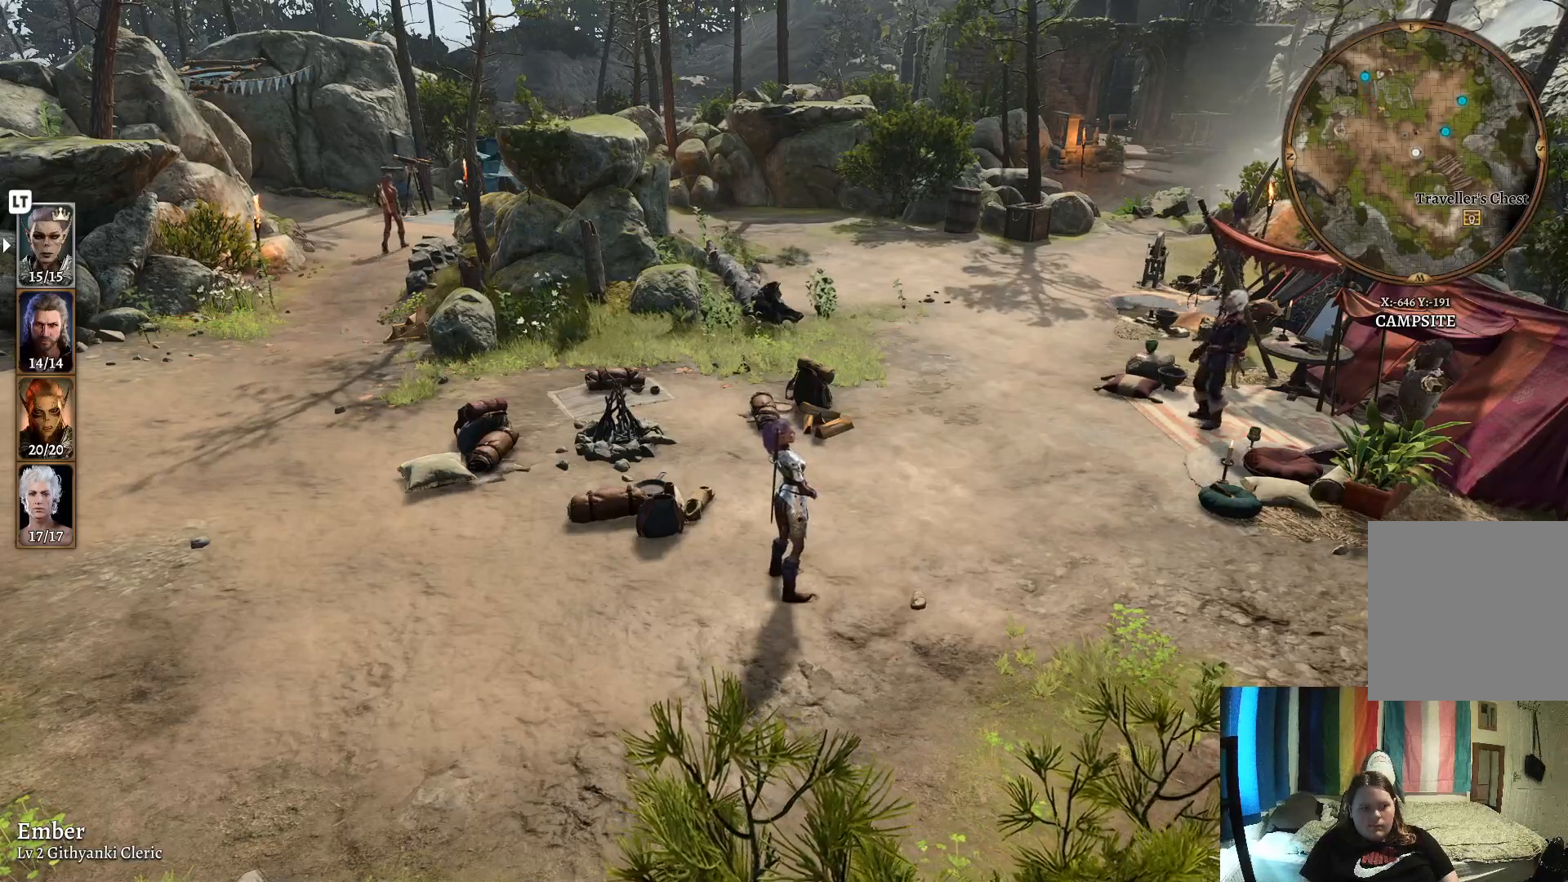
{"buttons": [], "left_stick": "up-right", "right_stick": "center", "events": [[200, "left_stick", "up-right"]]}
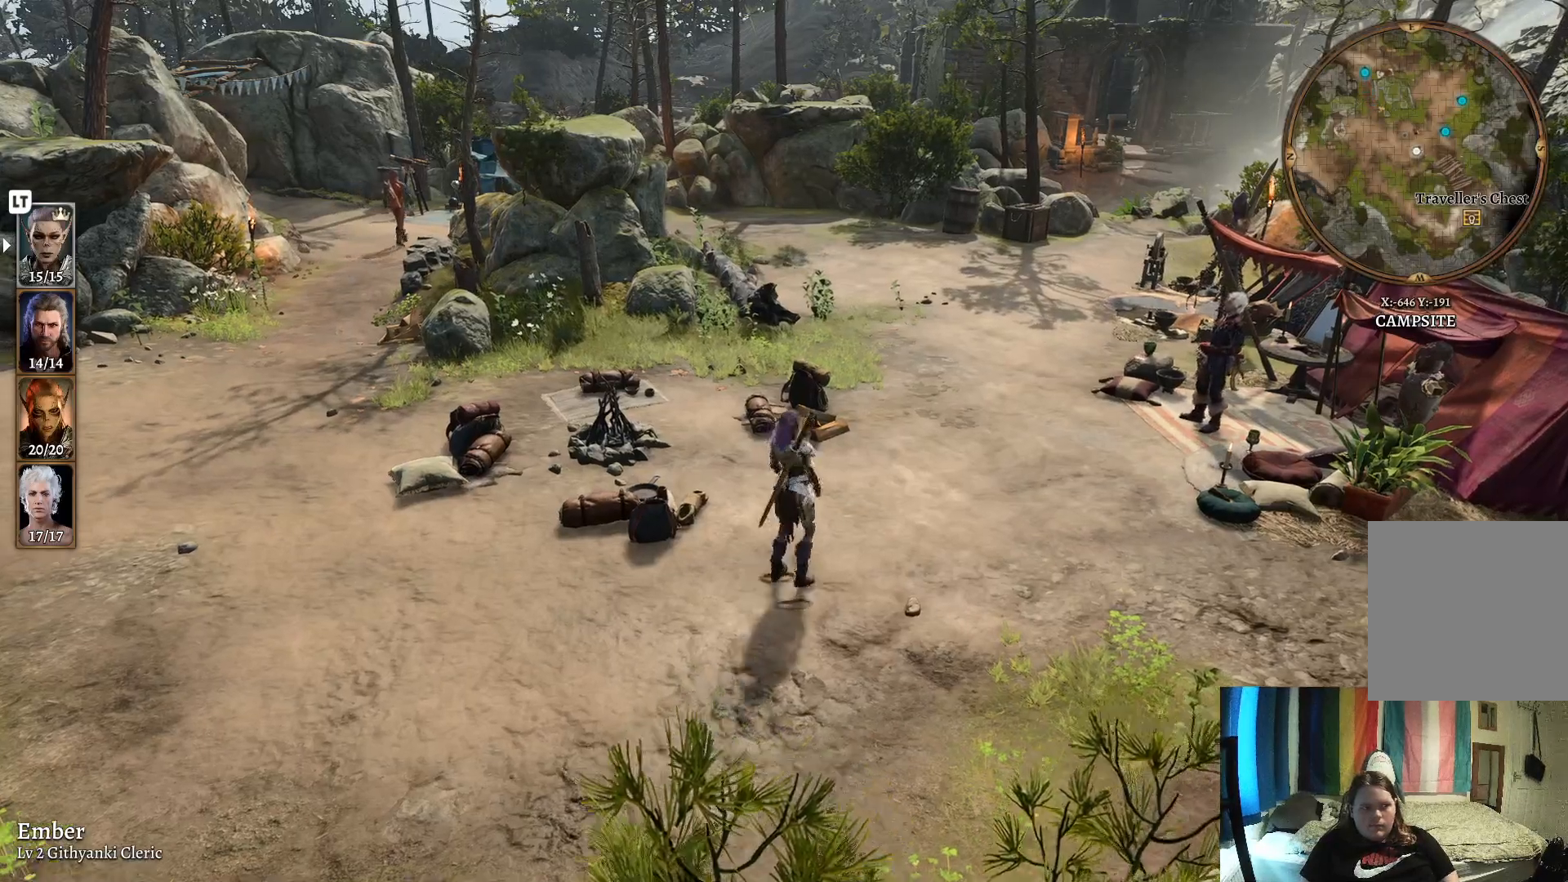
{"buttons": [], "left_stick": "up-right", "right_stick": "center", "events": []}
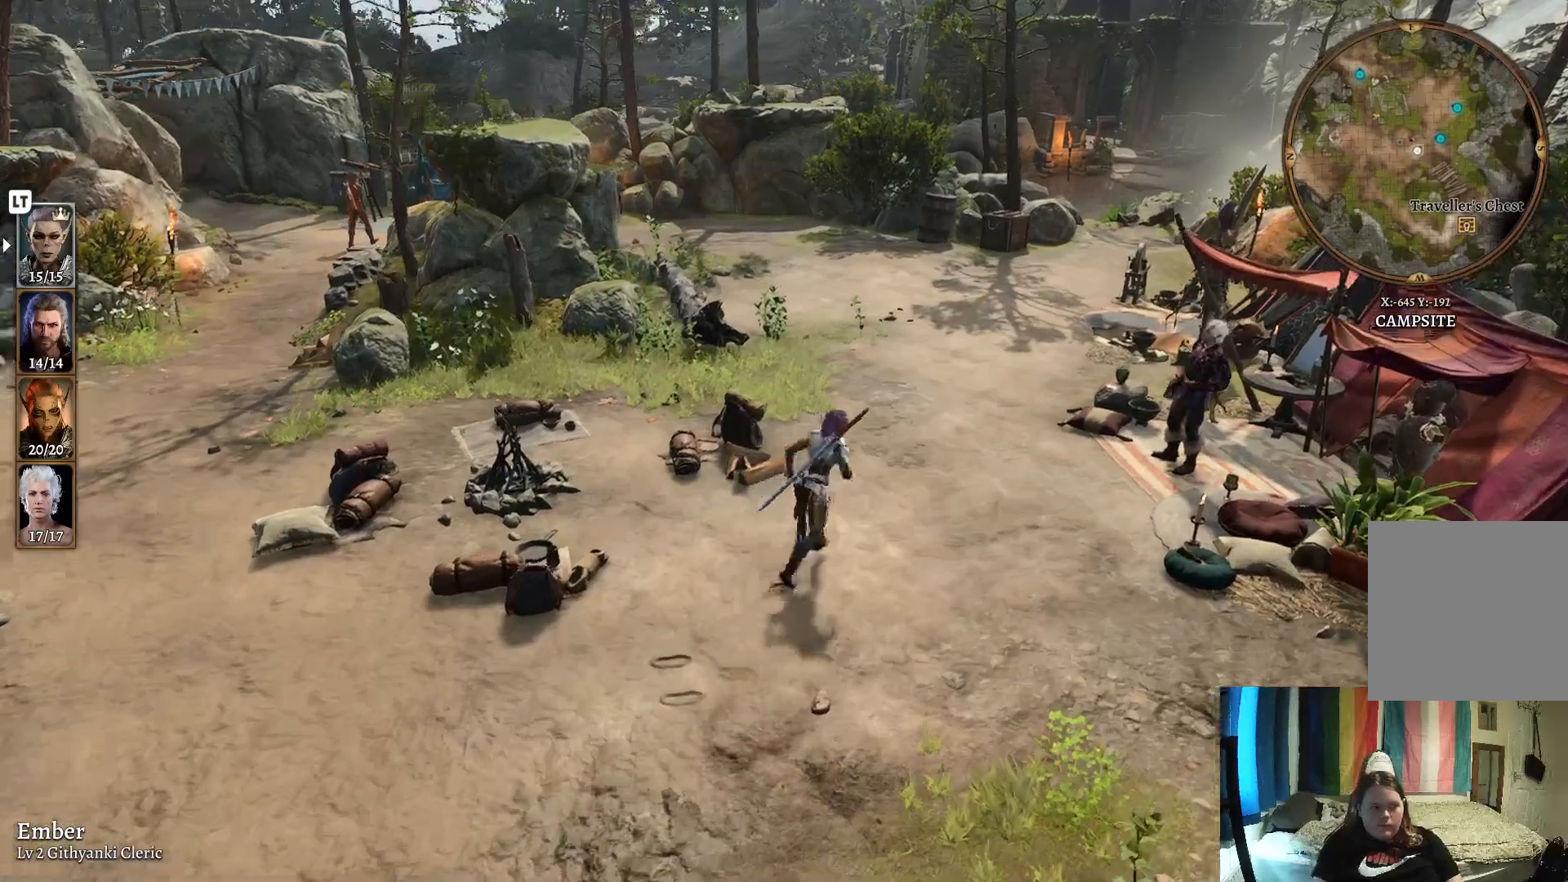
{"buttons": [], "left_stick": "up-right", "right_stick": "center", "events": [[83, "right_stick", "left"], [483, "right_stick", "center"]]}
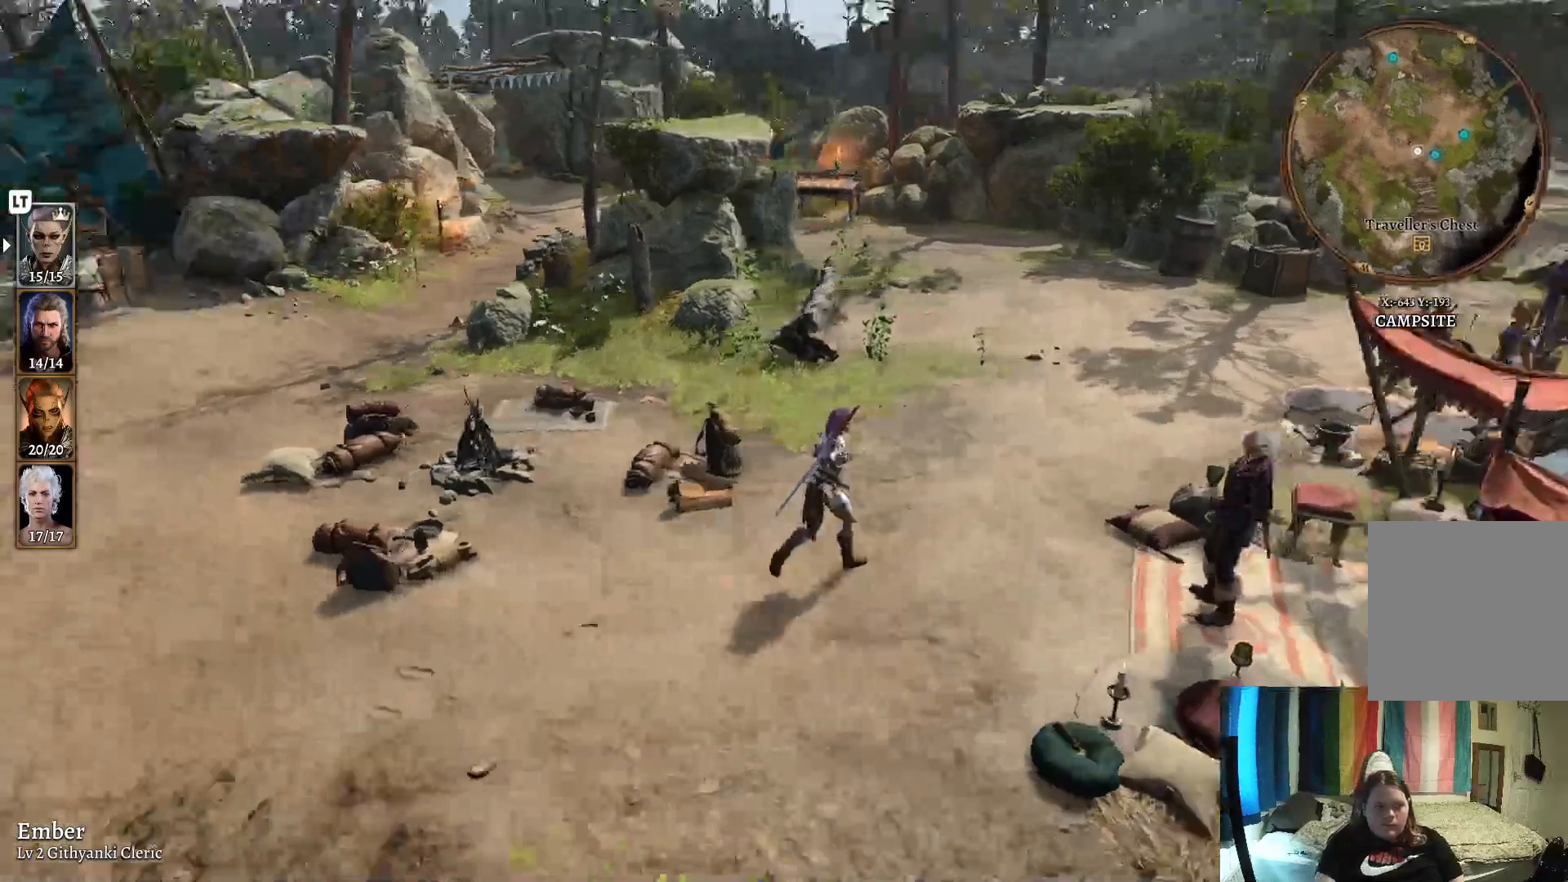
{"buttons": [], "left_stick": "up-right", "right_stick": "down-left", "events": [[200, "right_stick", "down-left"]]}
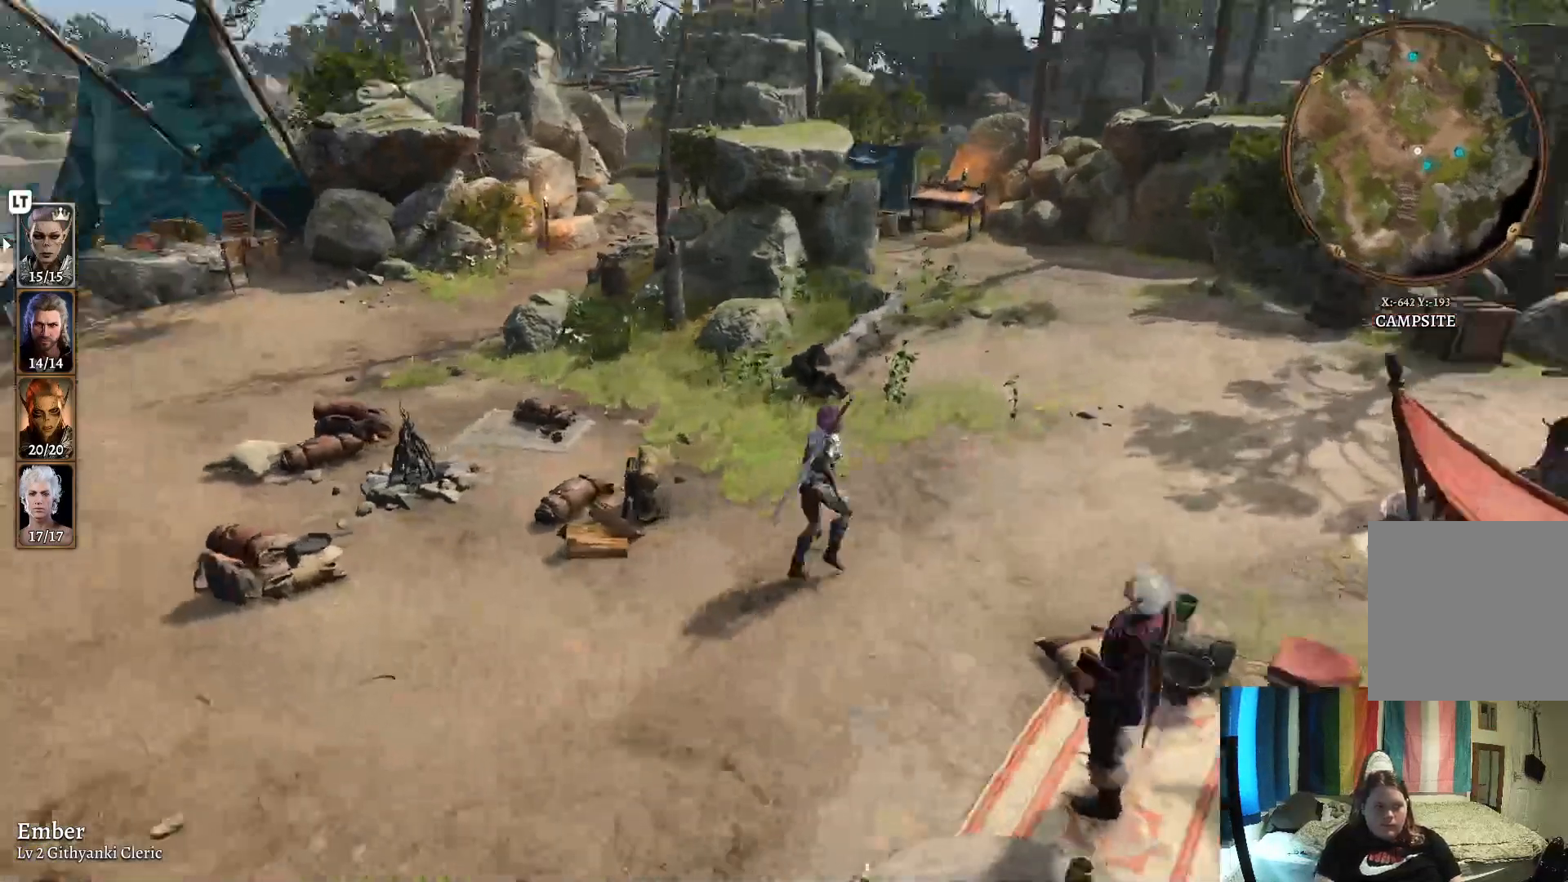
{"buttons": [], "left_stick": "right", "right_stick": "down-left", "events": [[83, "left_stick", "right"]]}
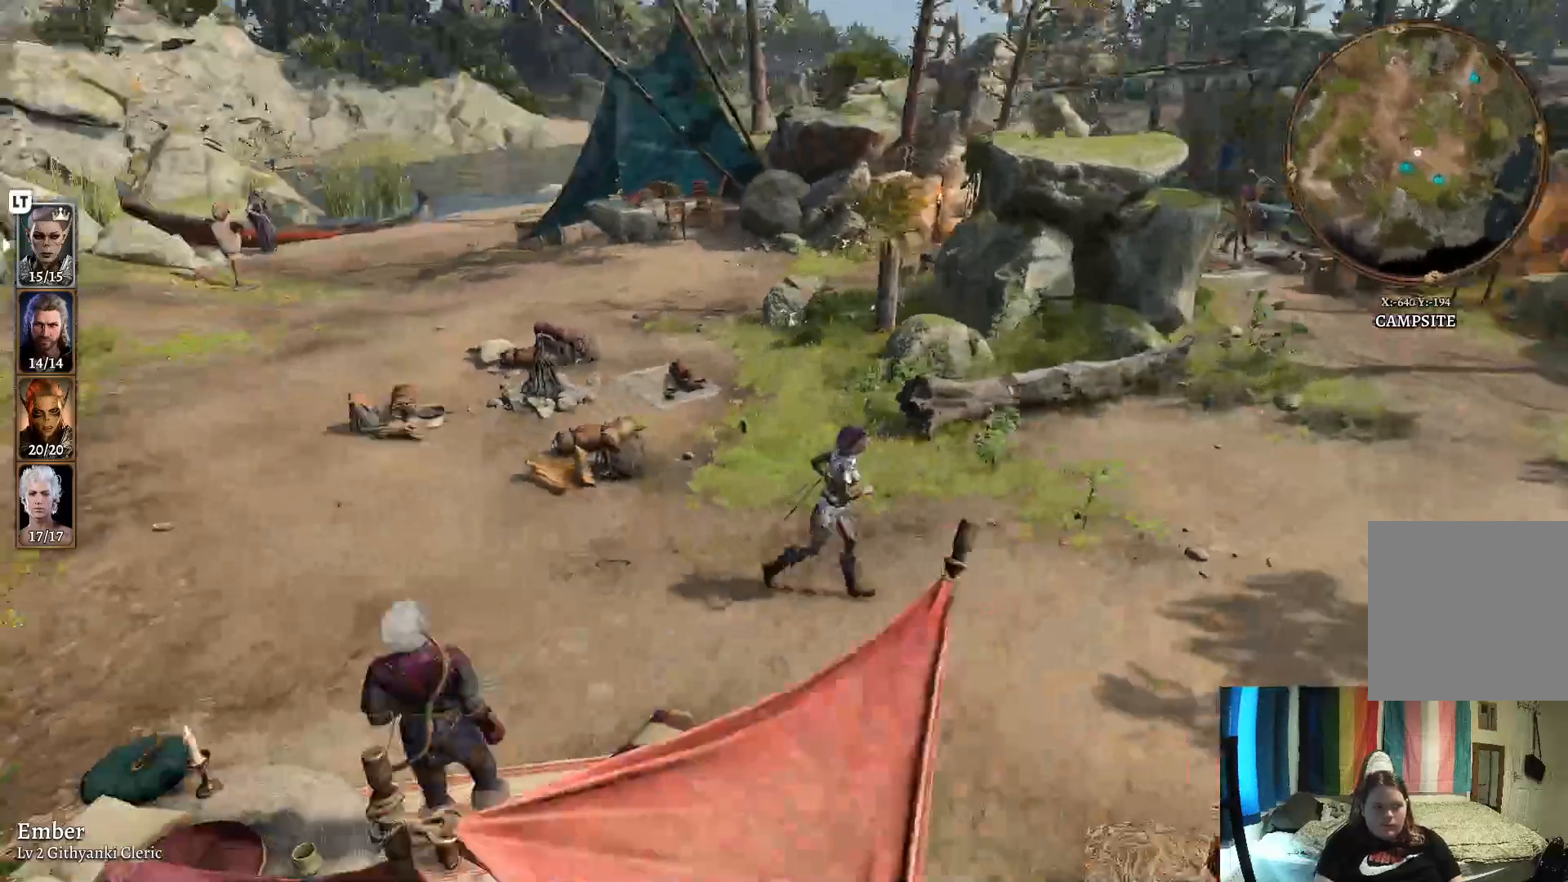
{"buttons": [], "left_stick": "right", "right_stick": "left", "events": [[217, "right_stick", "left"]]}
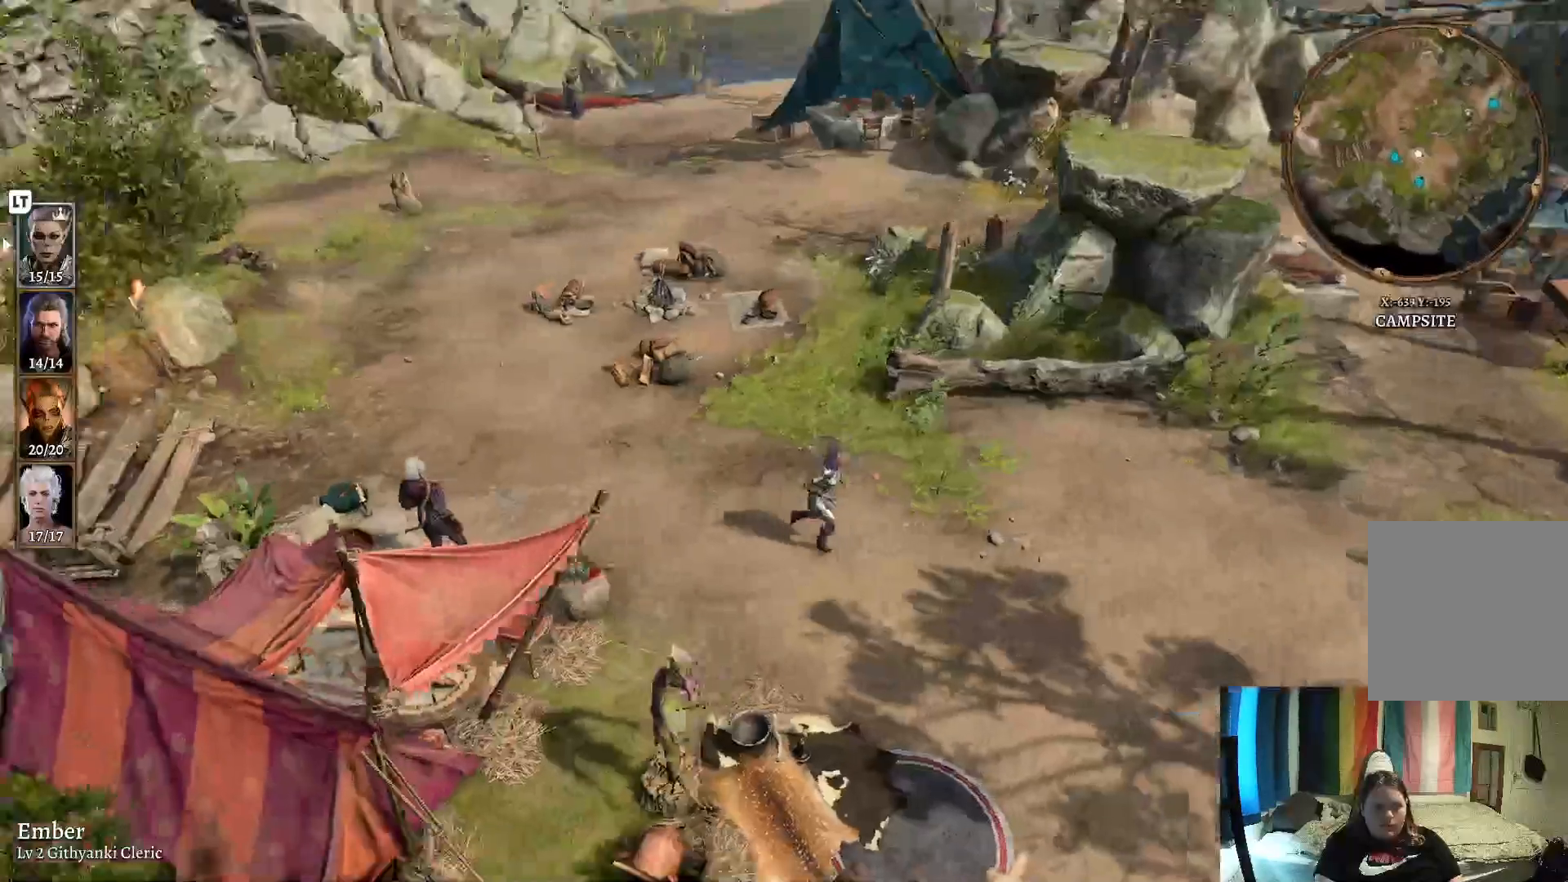
{"buttons": [], "left_stick": "up-right", "right_stick": "up", "events": [[67, "right_stick", "up-left"], [333, "right_stick", "up"], [500, "left_stick", "up-right"]]}
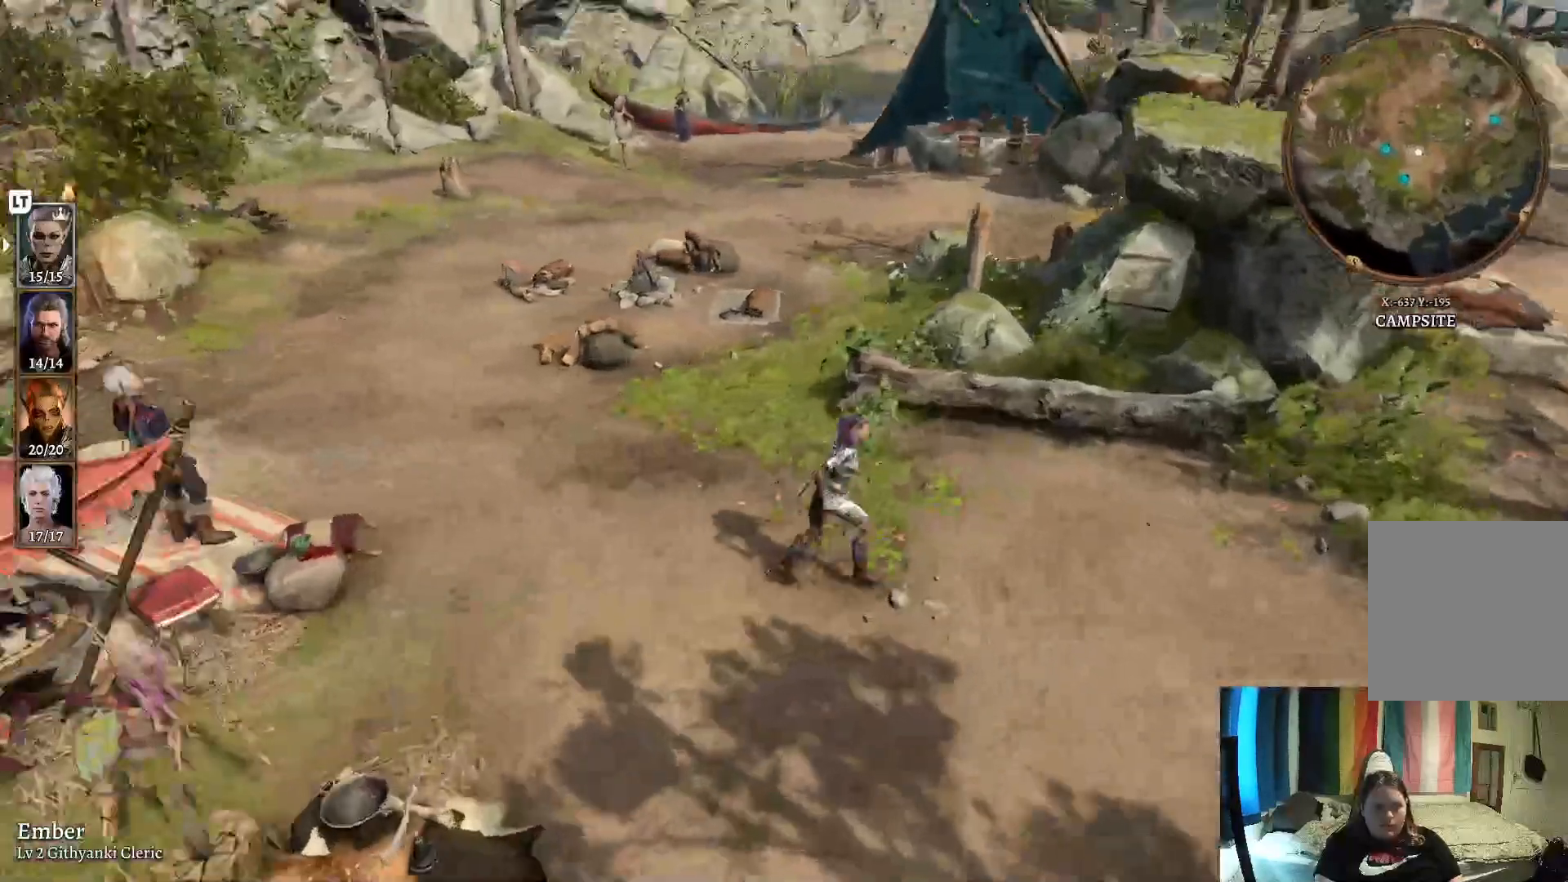
{"buttons": [], "left_stick": "down", "right_stick": "left", "events": [[200, "left_stick", "right"], [200, "right_stick", "left"], [433, "left_stick", "down"]]}
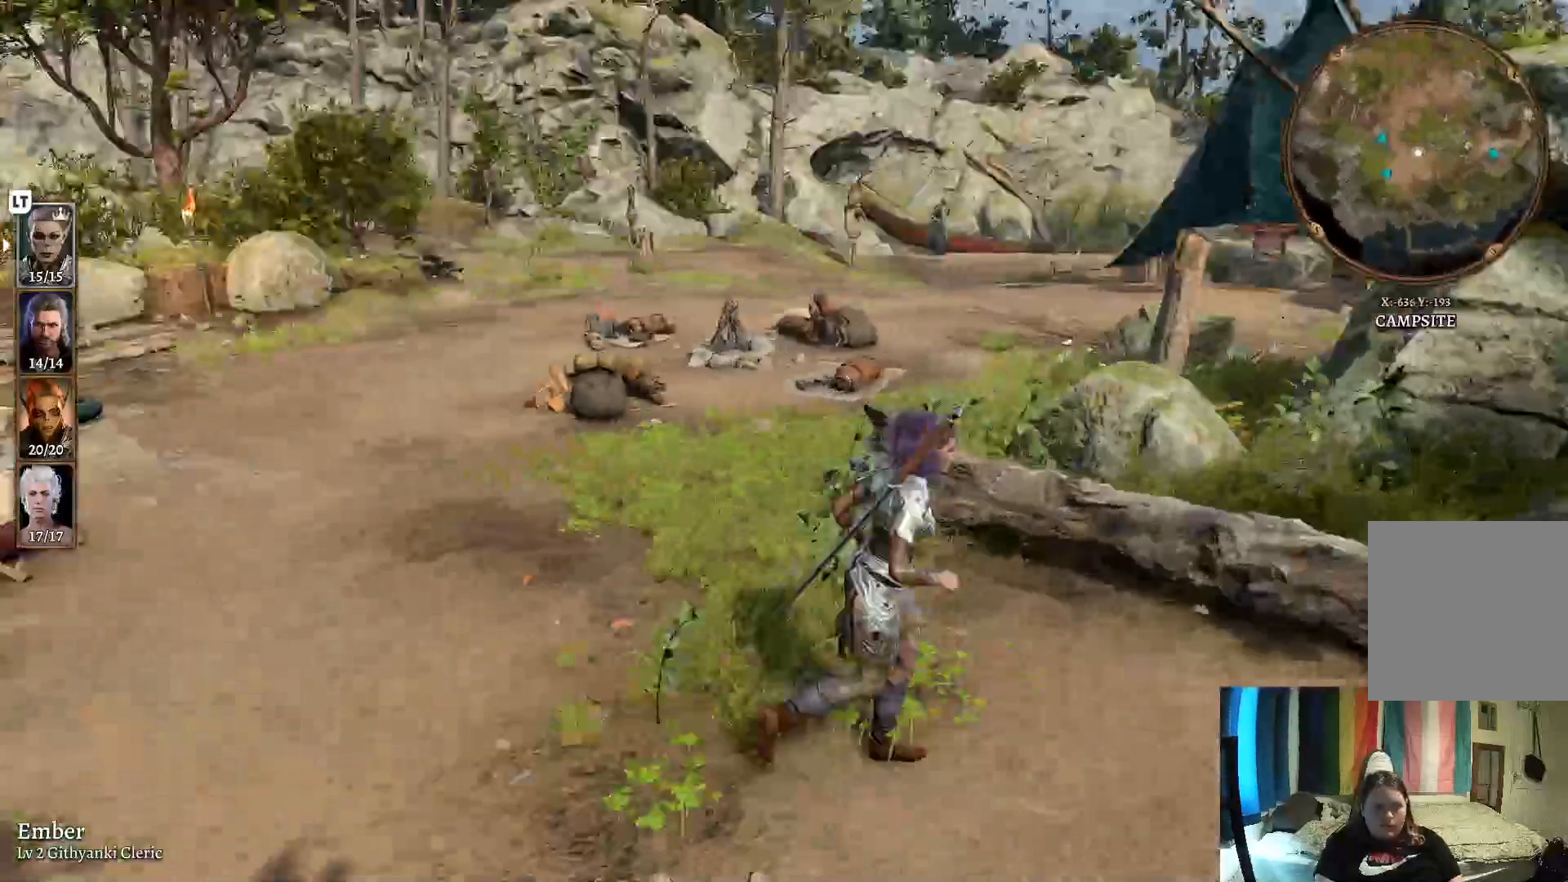
{"buttons": [], "left_stick": "up-left", "right_stick": "center", "events": [[50, "left_stick", "down-left"], [167, "left_stick", "left"], [367, "left_stick", "up-left"], [367, "right_stick", "center"]]}
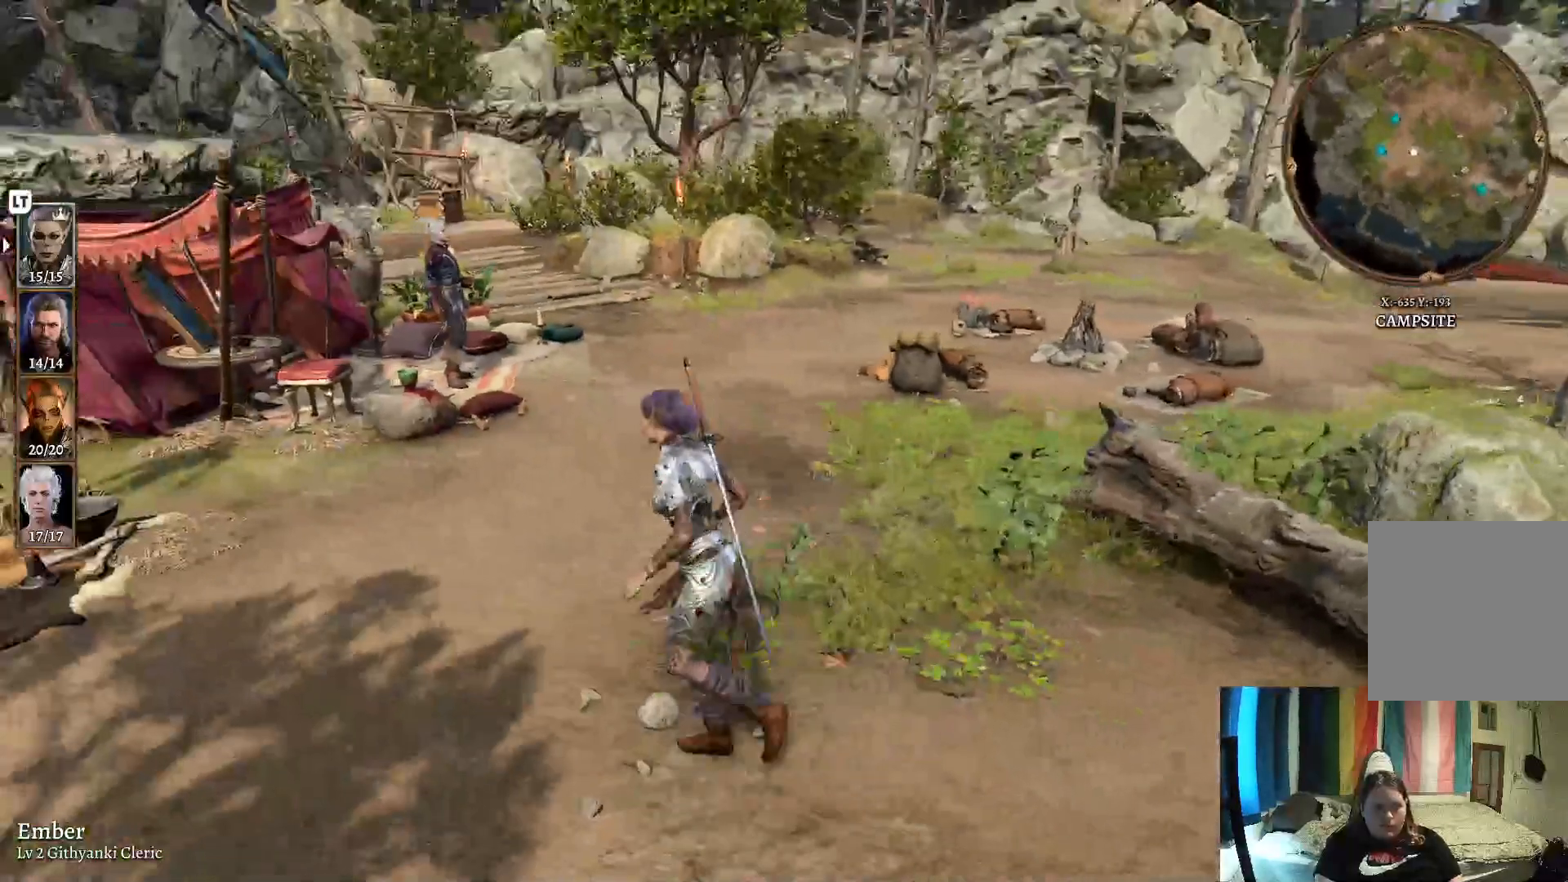
{"buttons": [], "left_stick": "center", "right_stick": "center", "events": [[150, "left_stick", "center"]]}